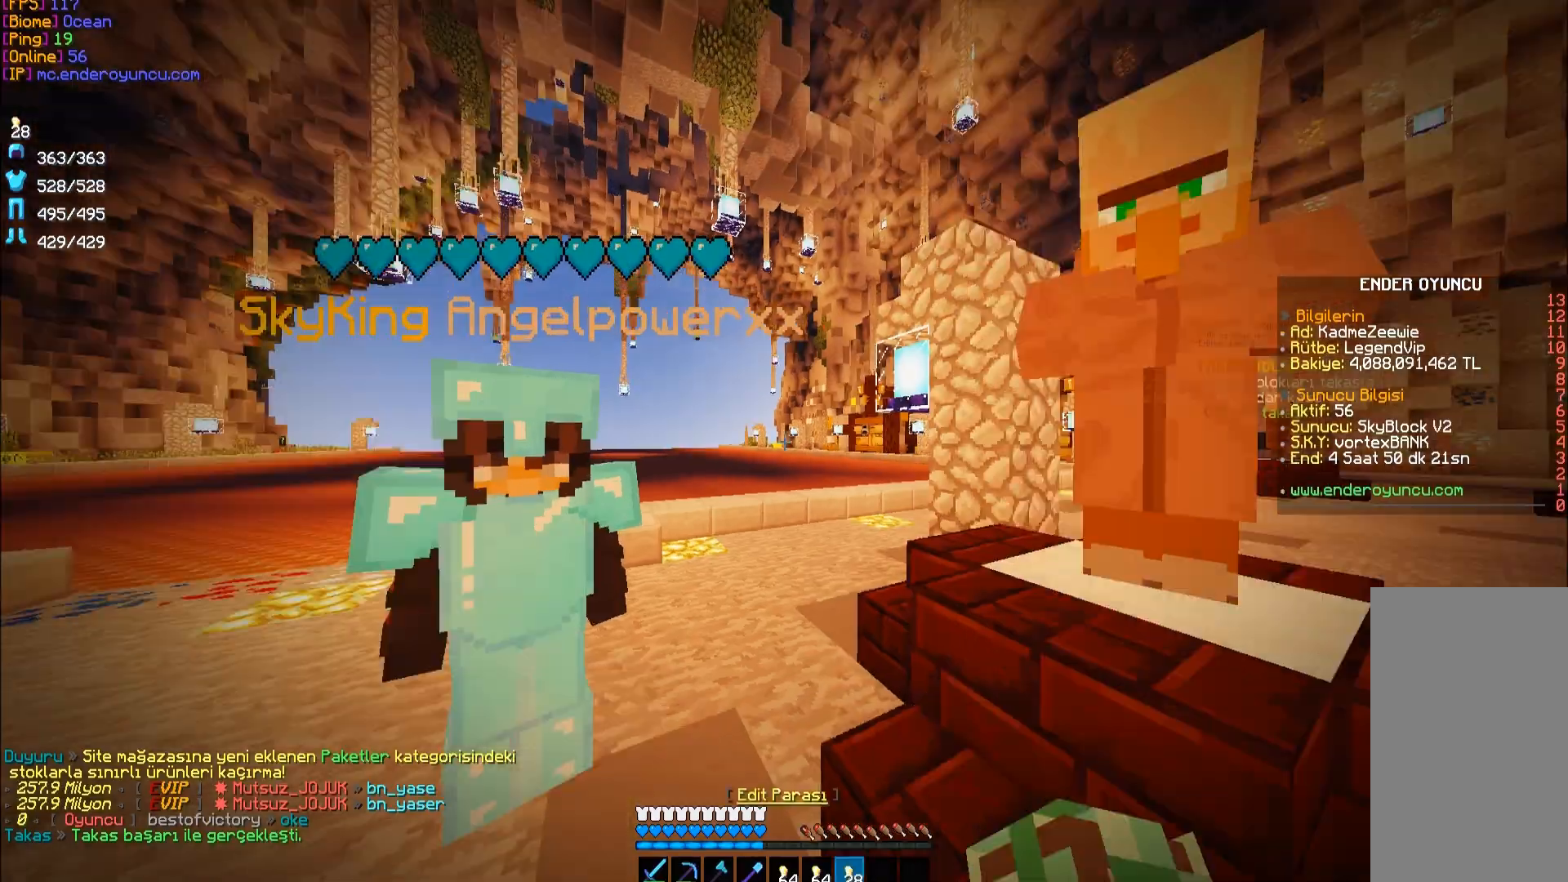
Gameplay with keyboard and mouse; each line is a JSON object with the keys and mouse buttons held at the frame after it. "events" lists presses ("down") and releases ("up") of "a", "d", "s", "space", "w", "mouse_left" and "mouse_right" between this image and that frame as [ms after this image, input, new state], when the widget could be followed in between. "mouse_left", "mouse_right" = the "left", "right" buttons of the "mouse" list. No other keys are recorded. Fast repeated clicks can show as one long hold. Mouse movement is not recorded.
{"keys": [], "mouse": [], "events": [[133, "w", "down"], [267, "w", "up"]]}
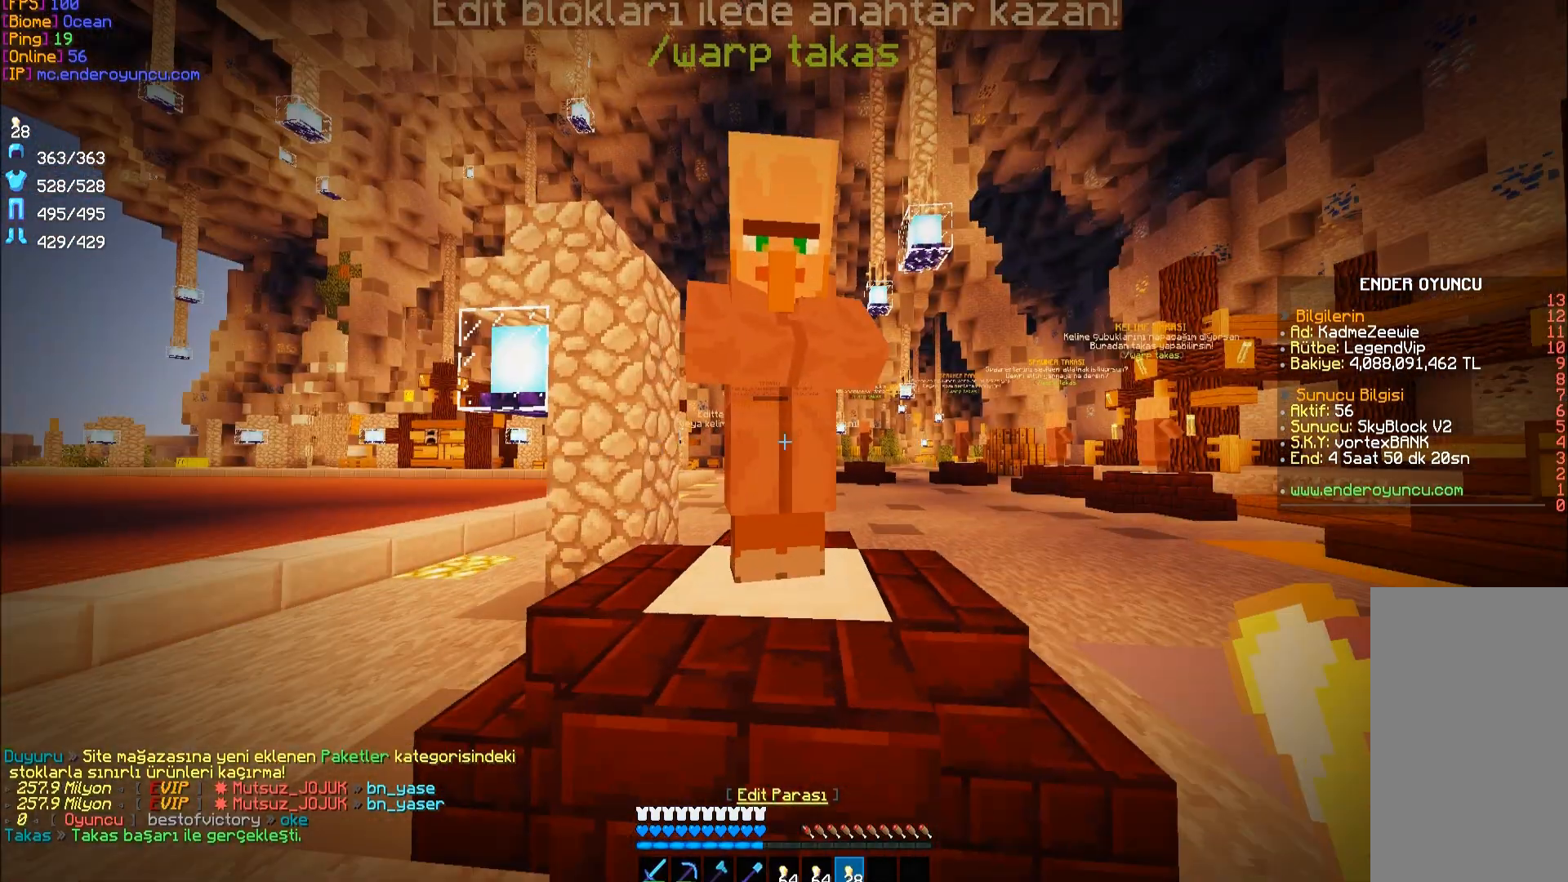
{"keys": [], "mouse": ["right"], "events": [[400, "mouse_right", "down"]]}
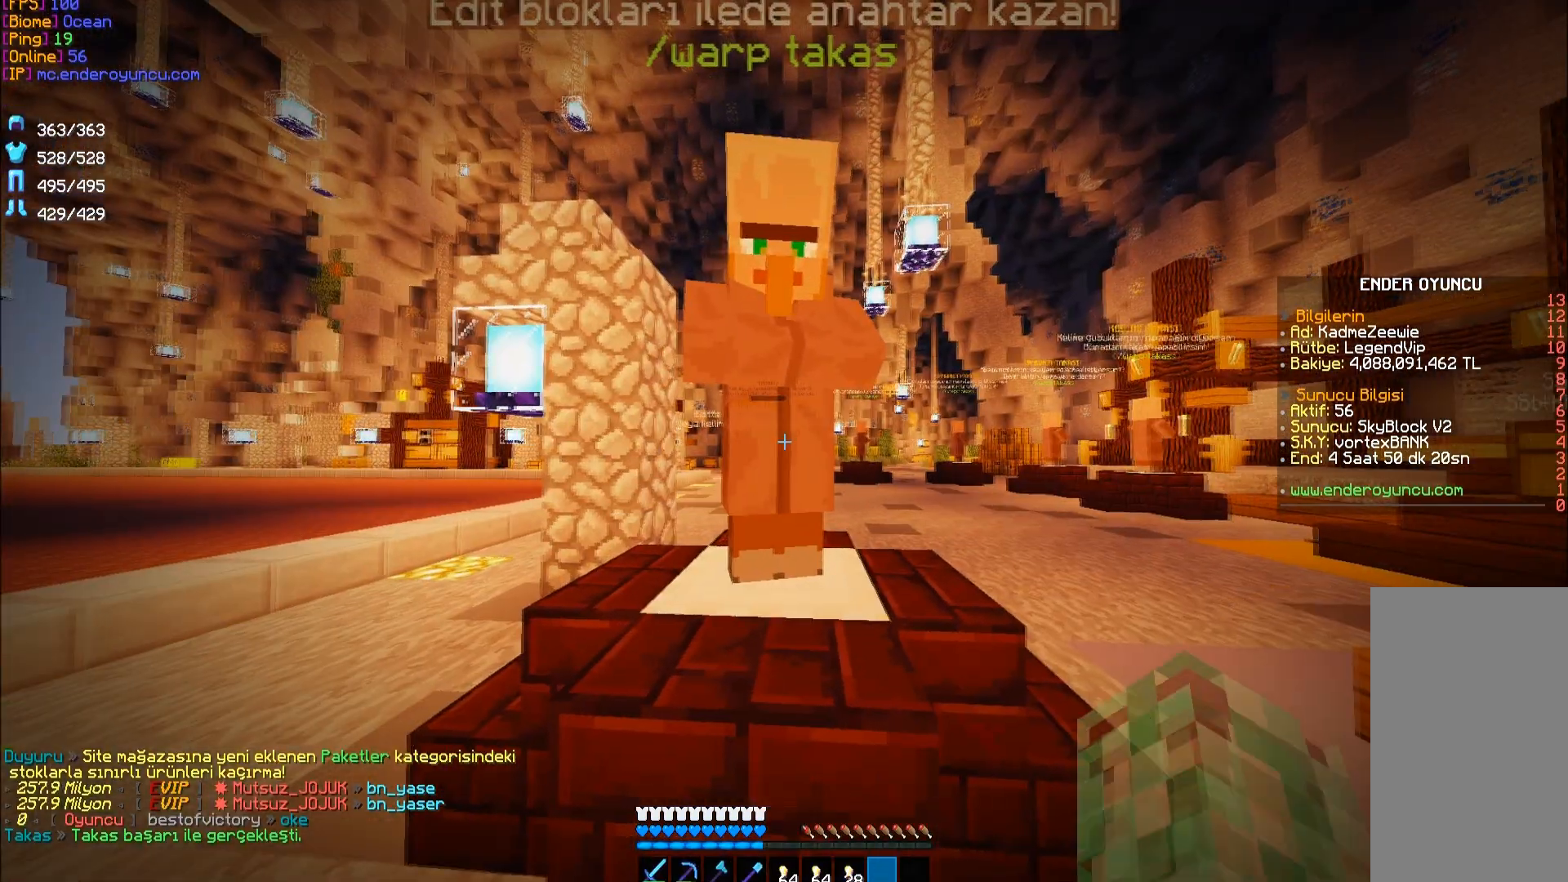
{"keys": [], "mouse": [], "events": [[100, "mouse_right", "up"]]}
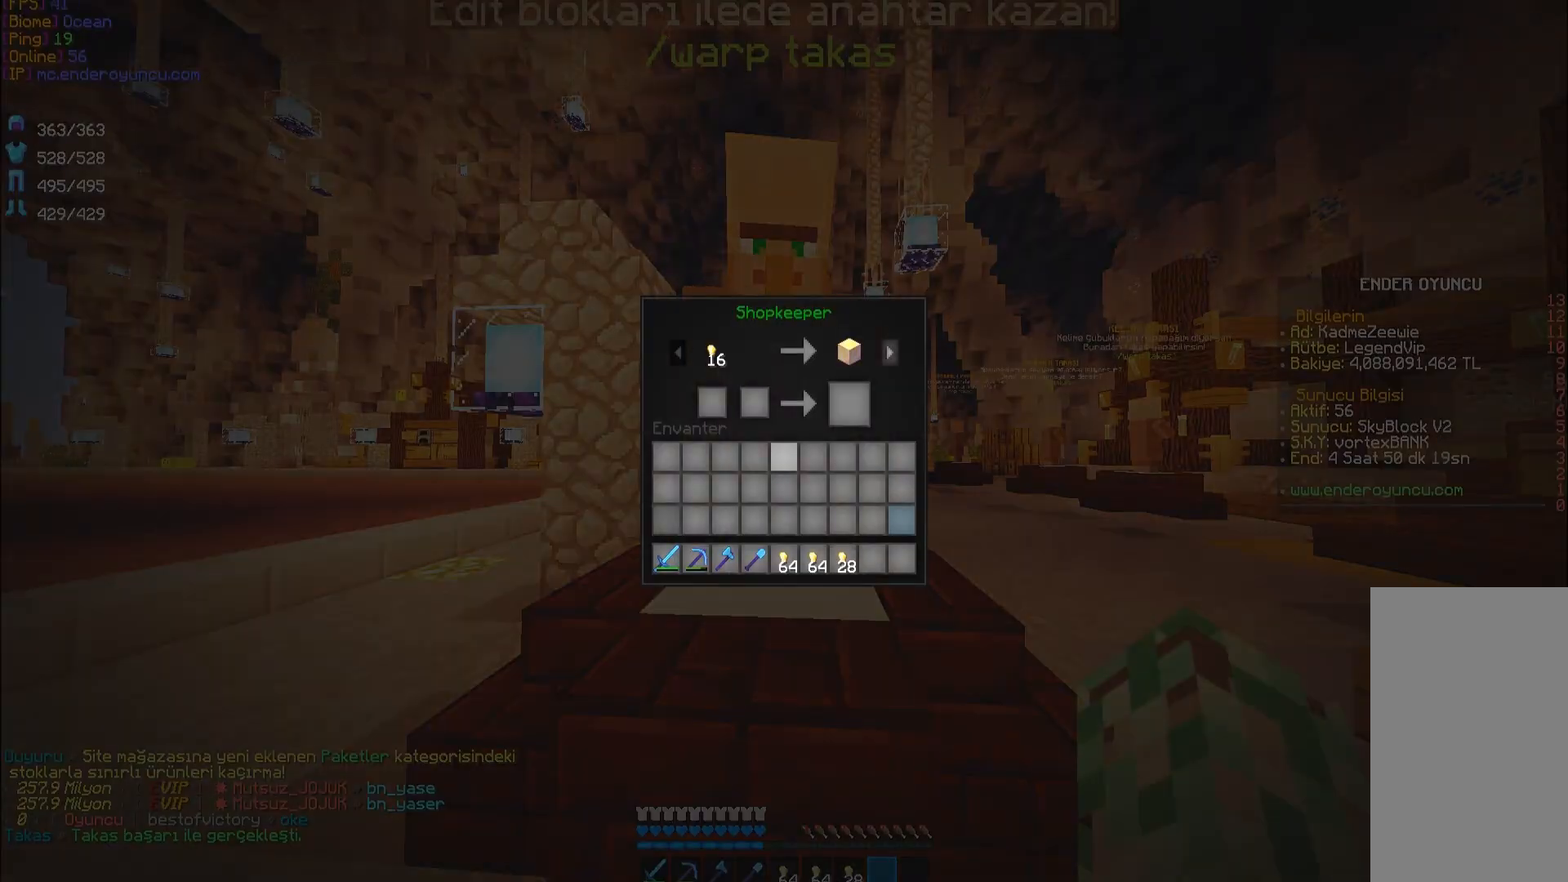
{"keys": [], "mouse": [], "events": [[433, "mouse_left", "down"], [500, "mouse_left", "up"]]}
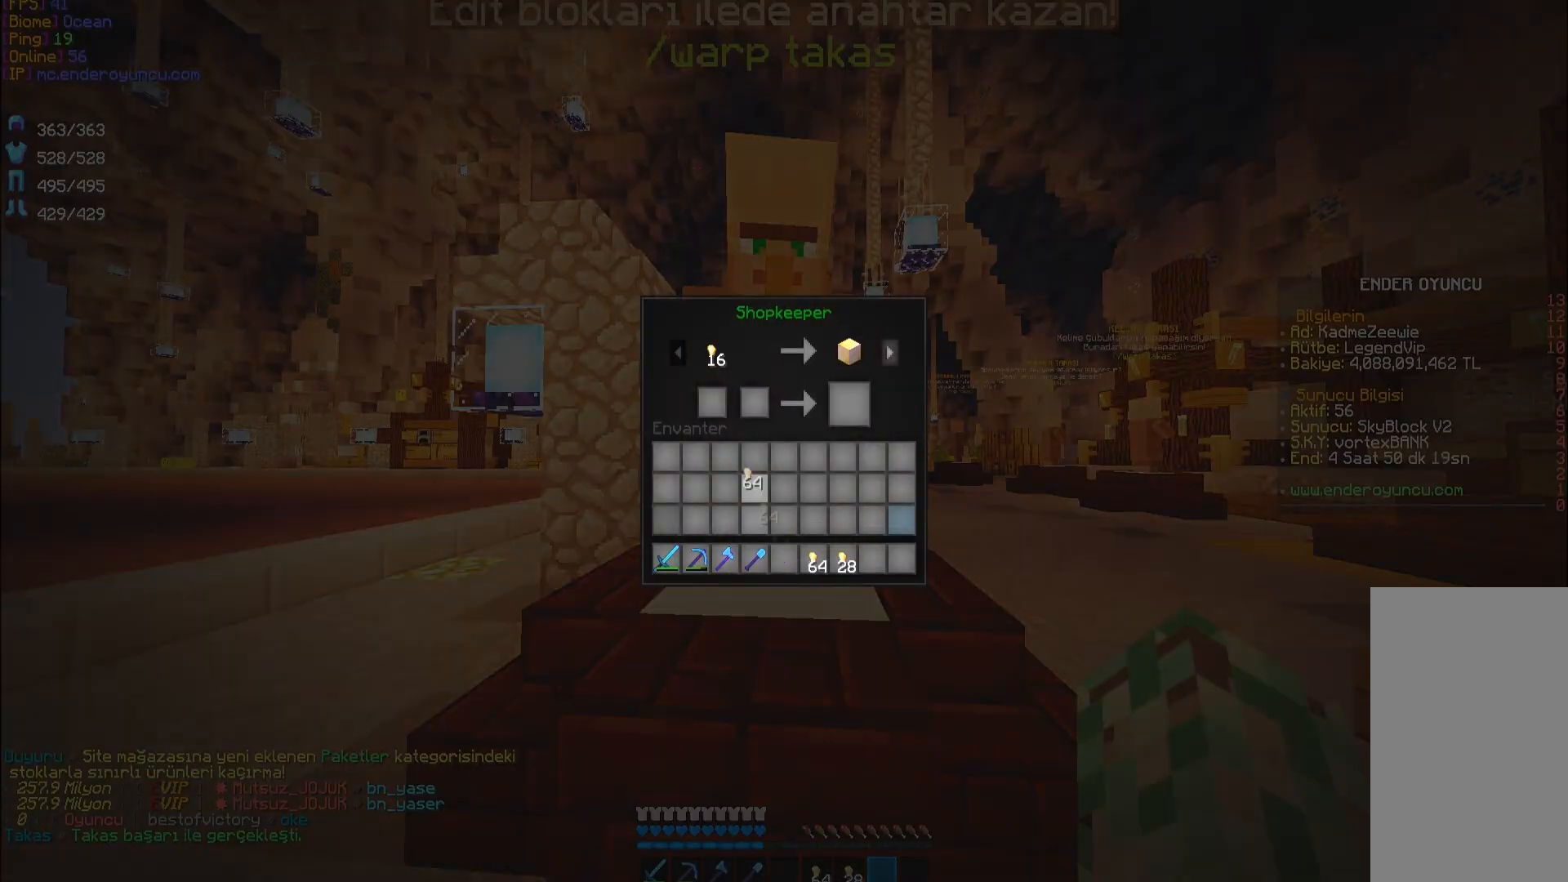
{"keys": [], "mouse": ["left"], "events": [[500, "mouse_left", "down"]]}
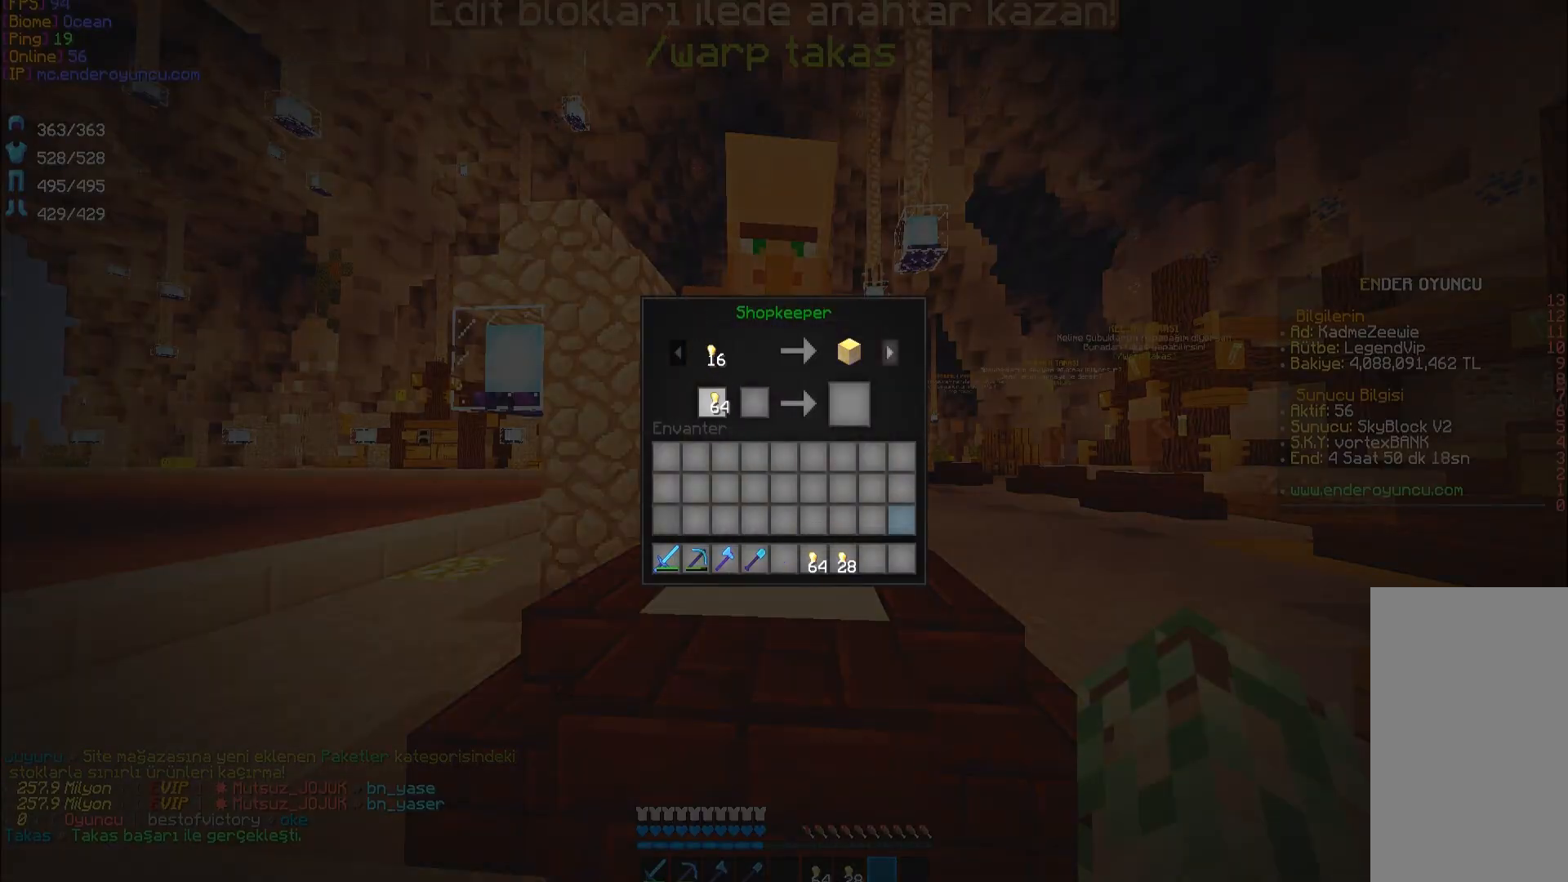
{"keys": [], "mouse": [], "events": [[33, "mouse_left", "up"]]}
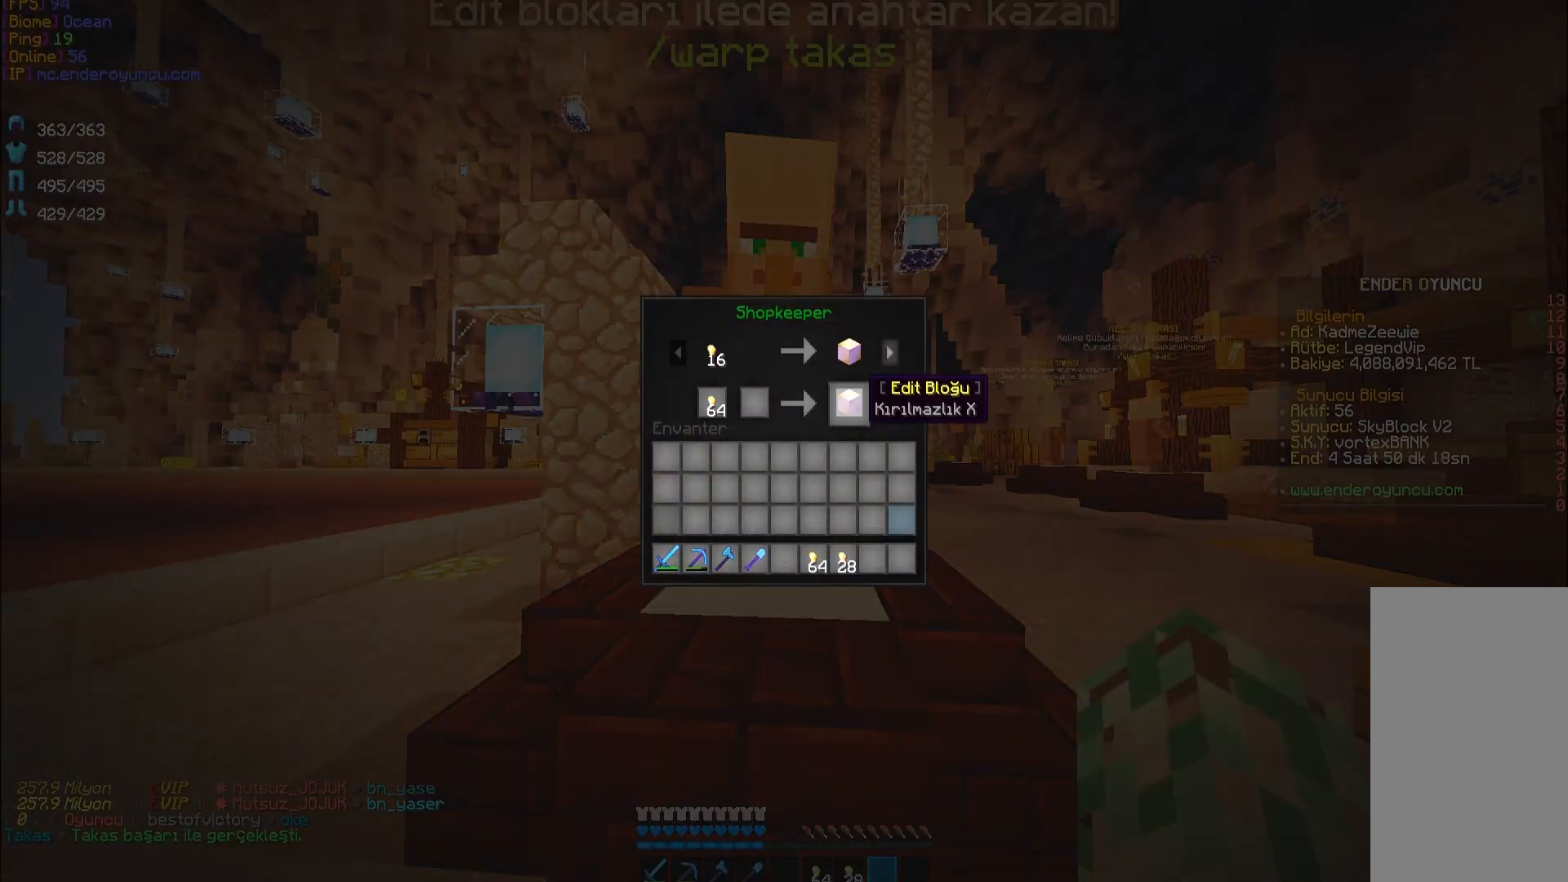
{"keys": [], "mouse": [], "events": [[267, "mouse_left", "down"], [367, "mouse_left", "up"]]}
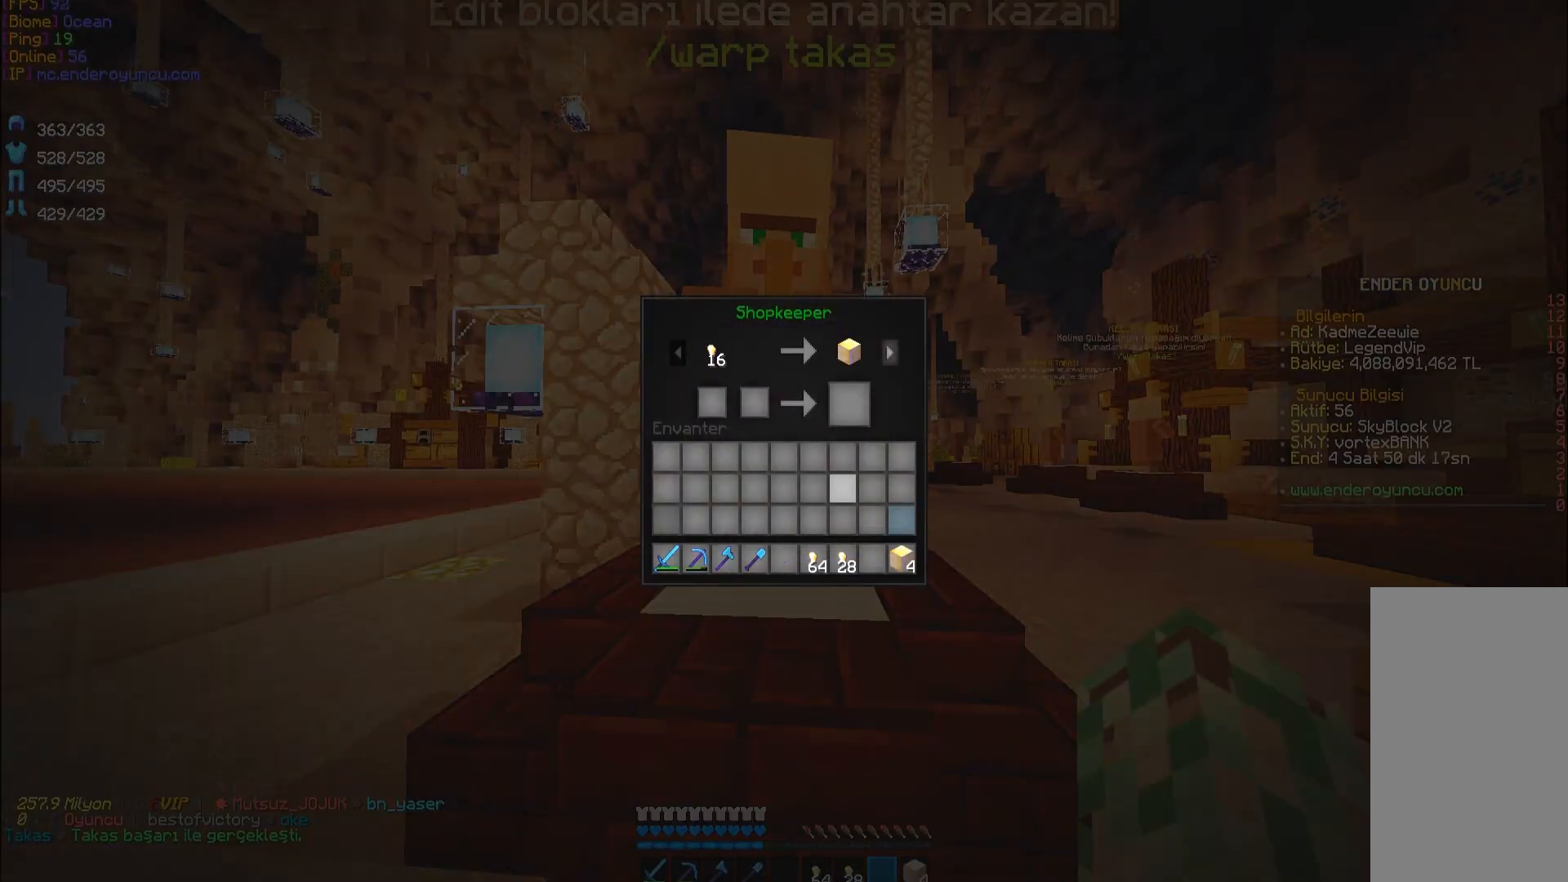
{"keys": [], "mouse": [], "events": [[400, "mouse_left", "down"], [467, "mouse_left", "up"]]}
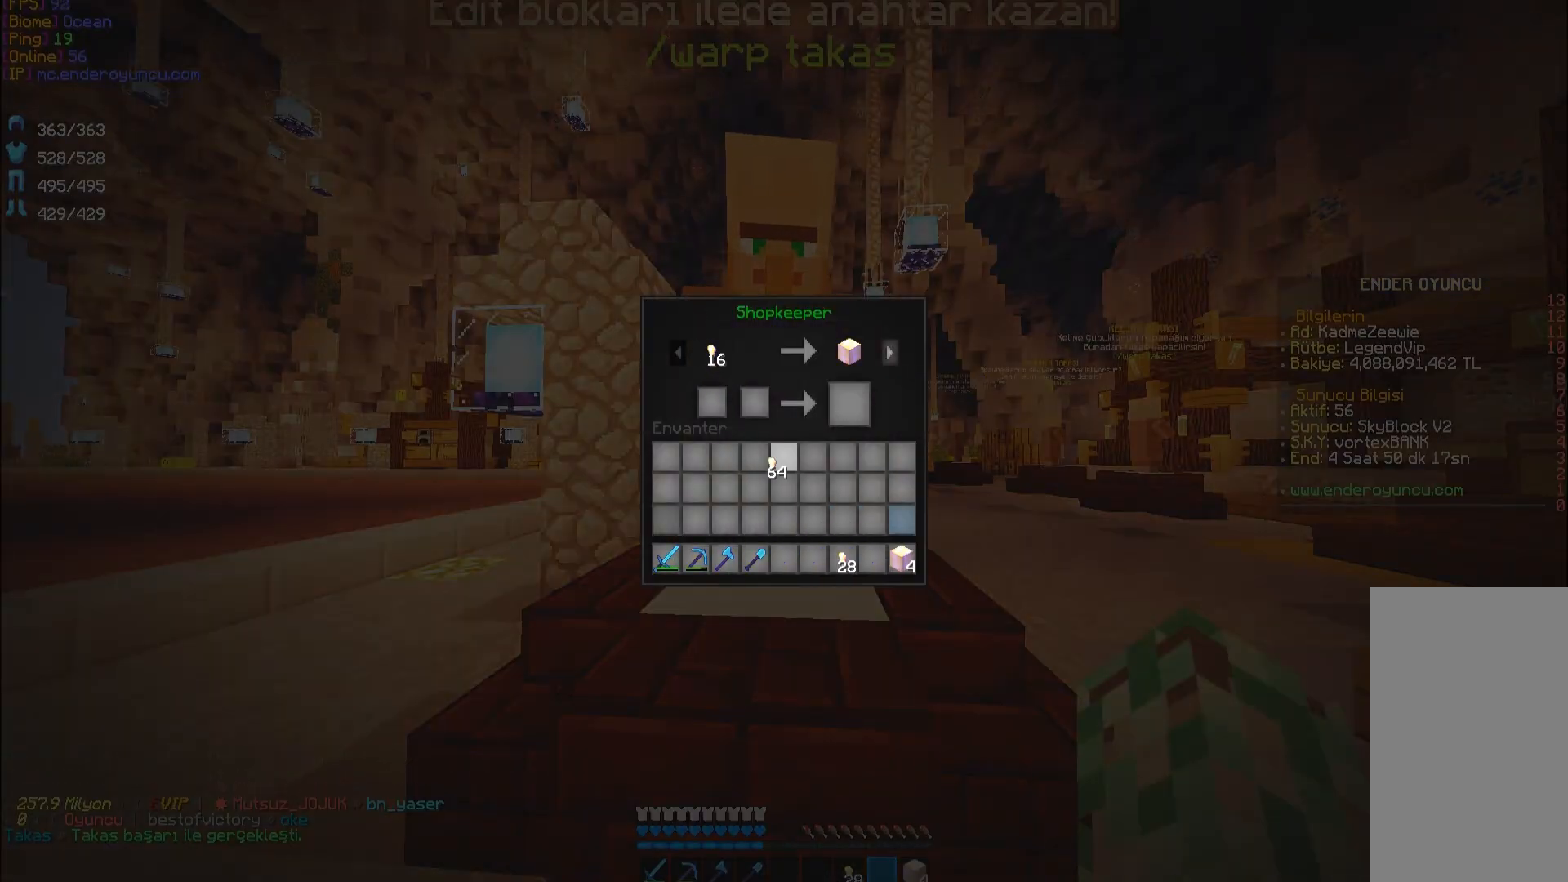
{"keys": [], "mouse": [], "events": [[367, "mouse_left", "down"], [467, "mouse_left", "up"]]}
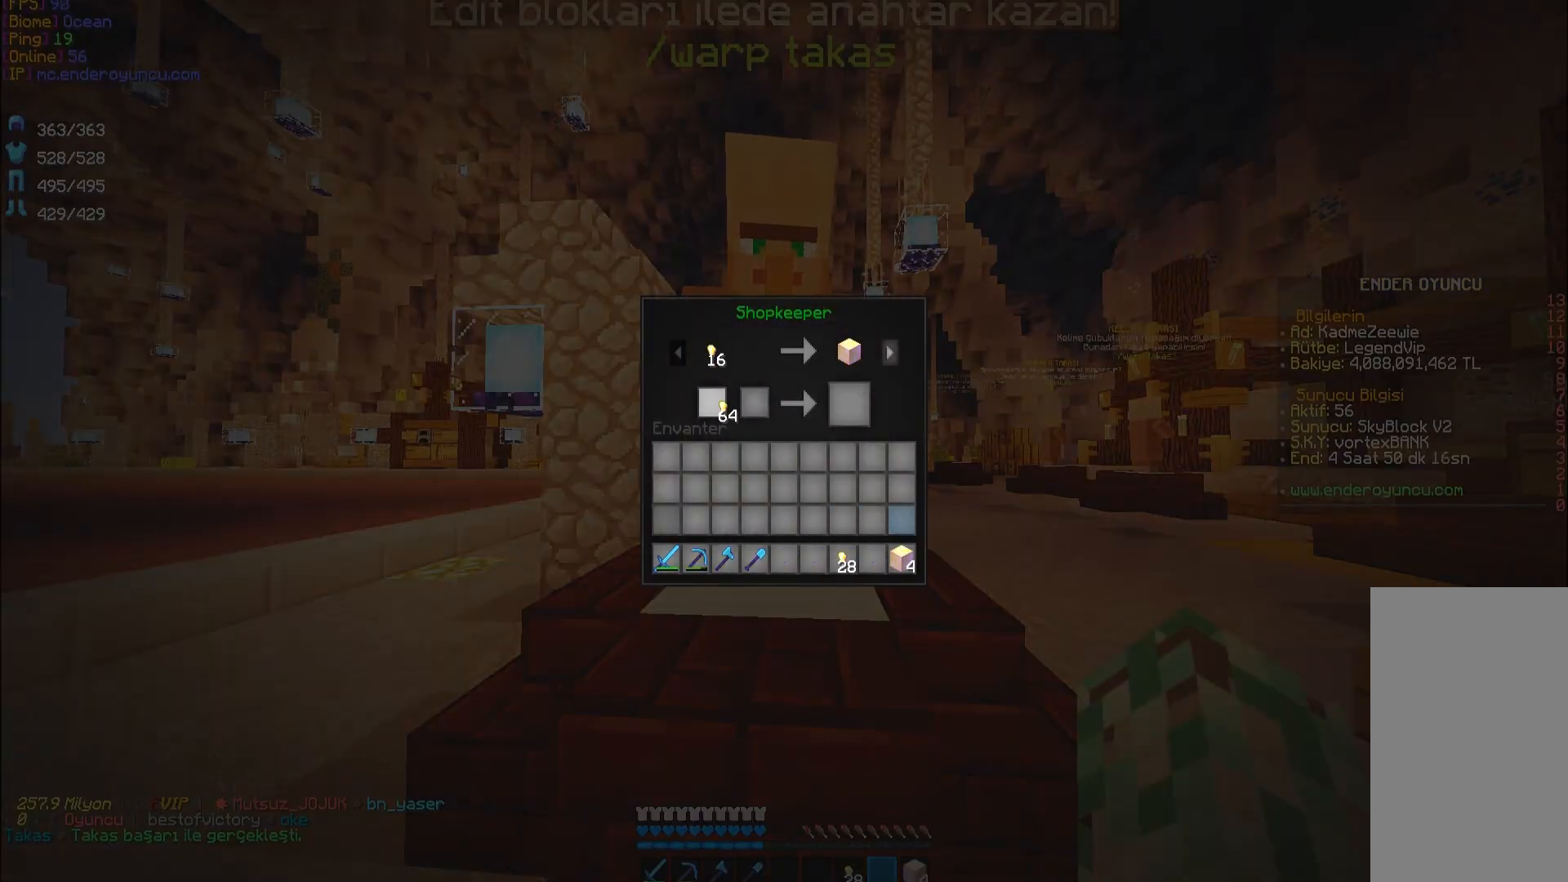
{"keys": [], "mouse": [], "events": [[333, "mouse_left", "down"], [467, "mouse_left", "up"]]}
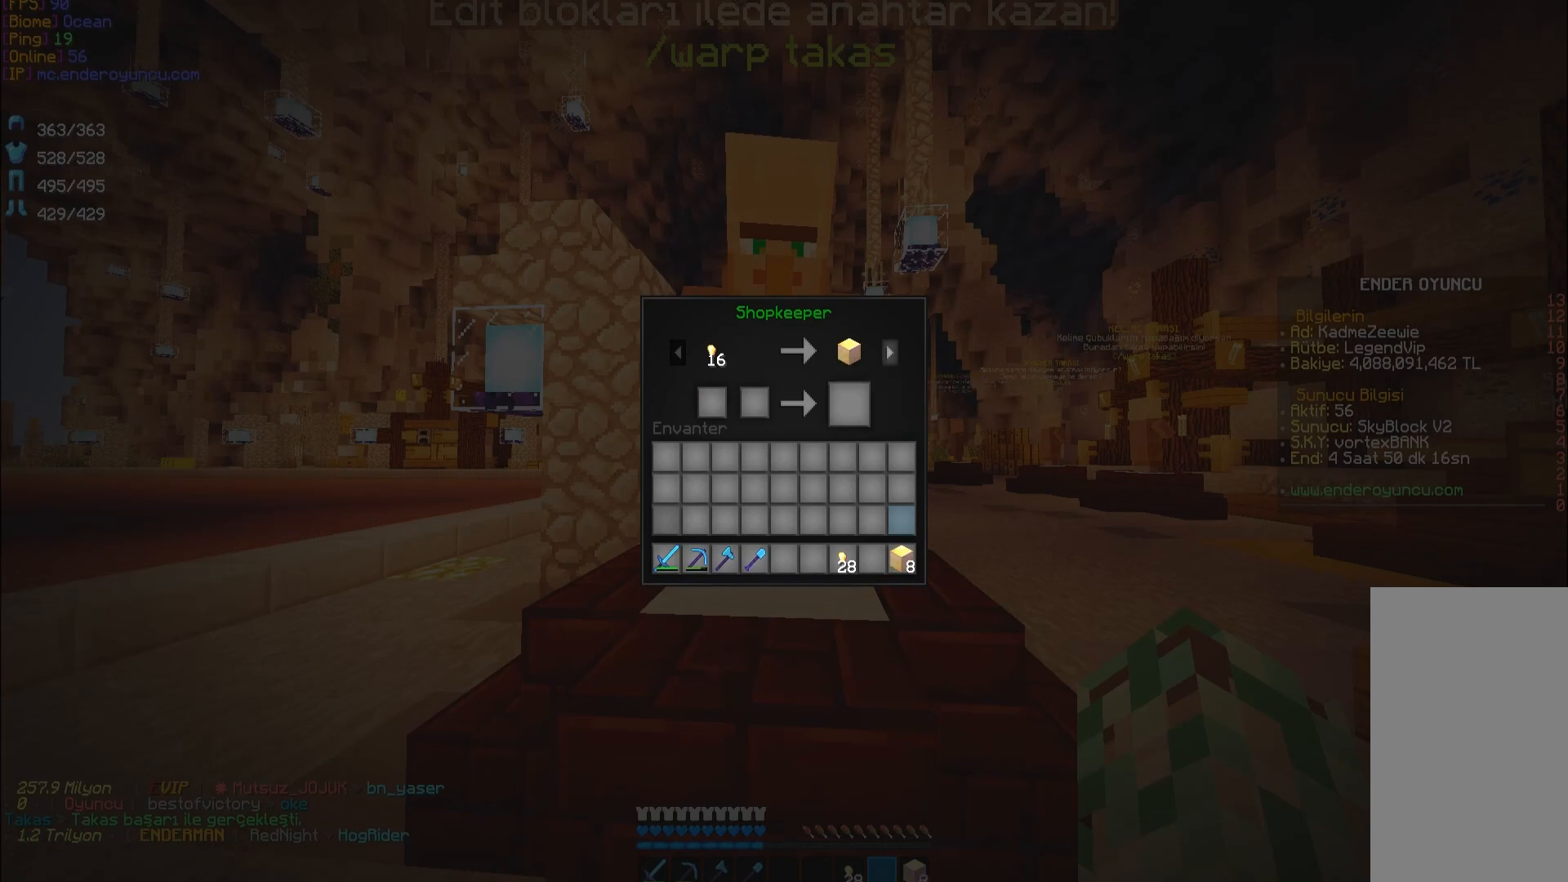
{"keys": [], "mouse": ["left"], "events": [[433, "mouse_left", "down"]]}
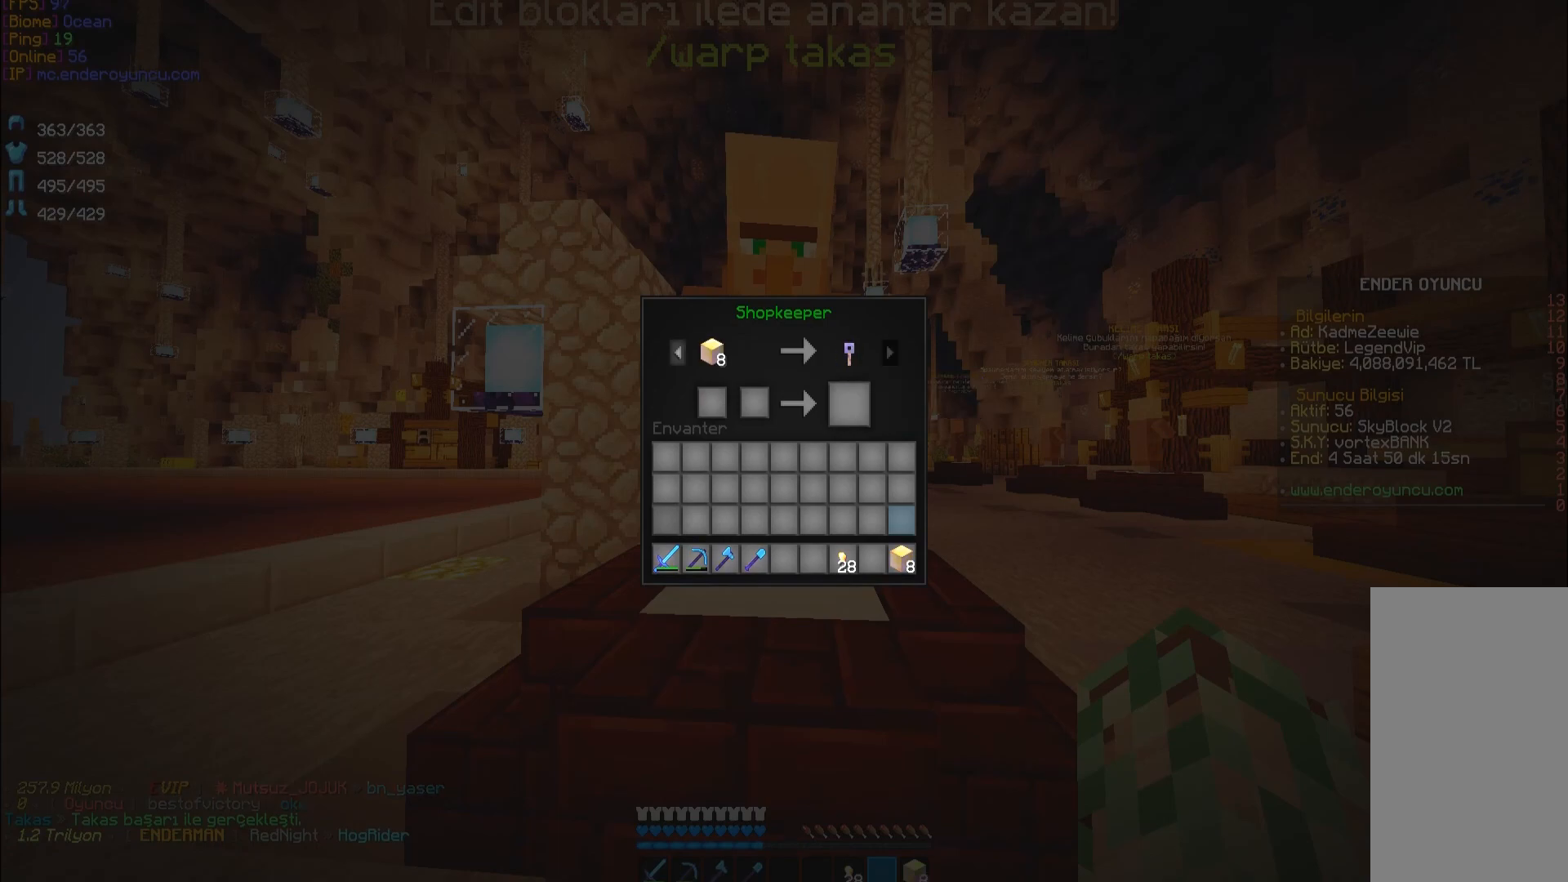
{"keys": [], "mouse": [], "events": [[100, "mouse_left", "up"]]}
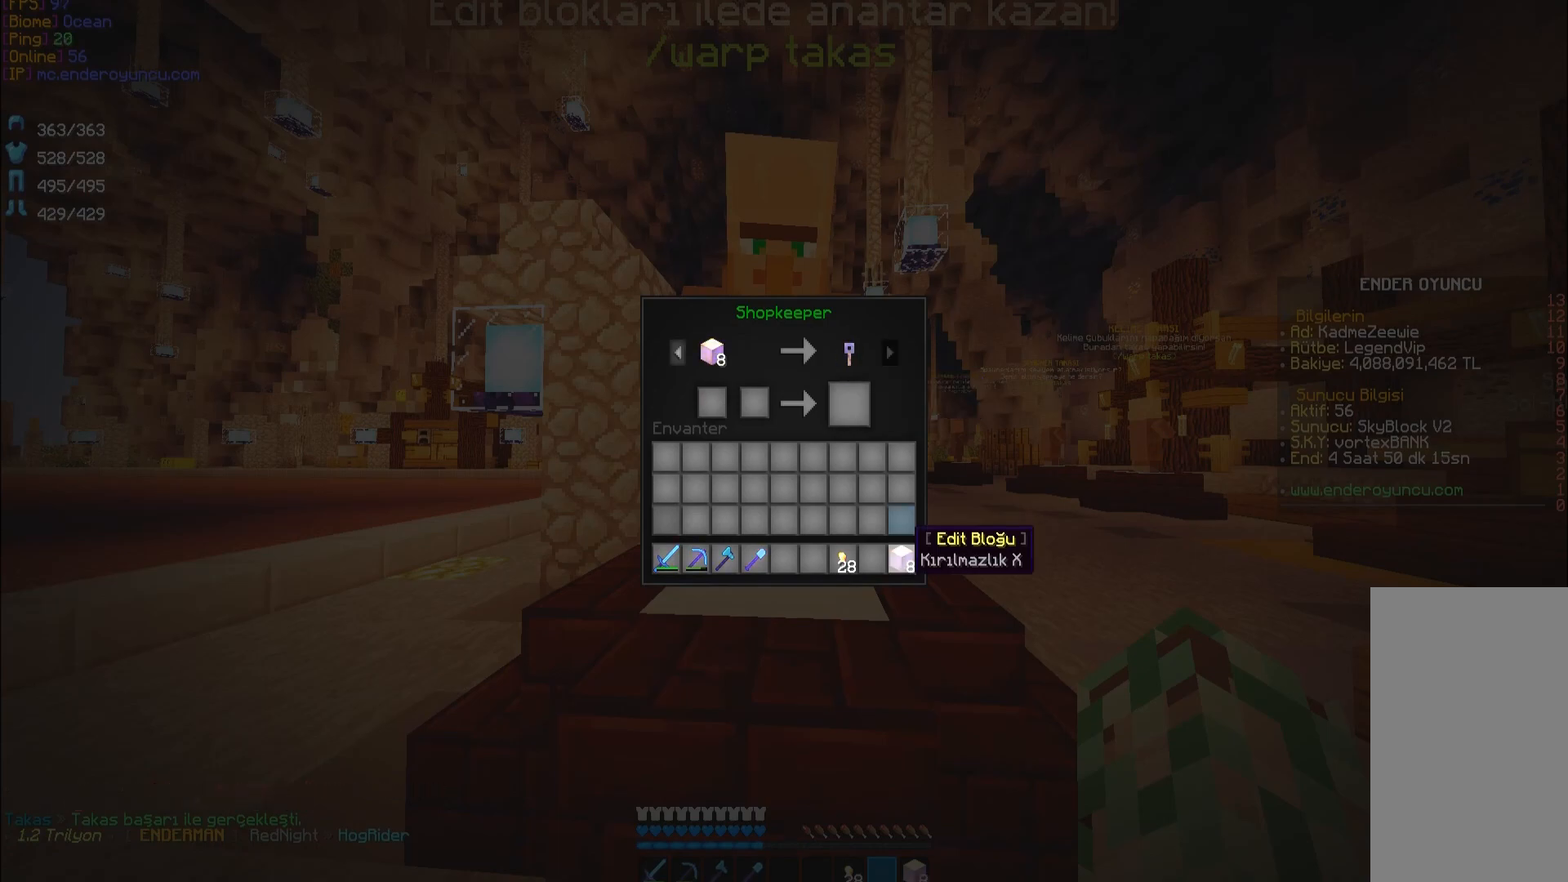
{"keys": [], "mouse": ["left"], "events": [[67, "mouse_left", "down"], [167, "mouse_left", "up"], [467, "mouse_left", "down"]]}
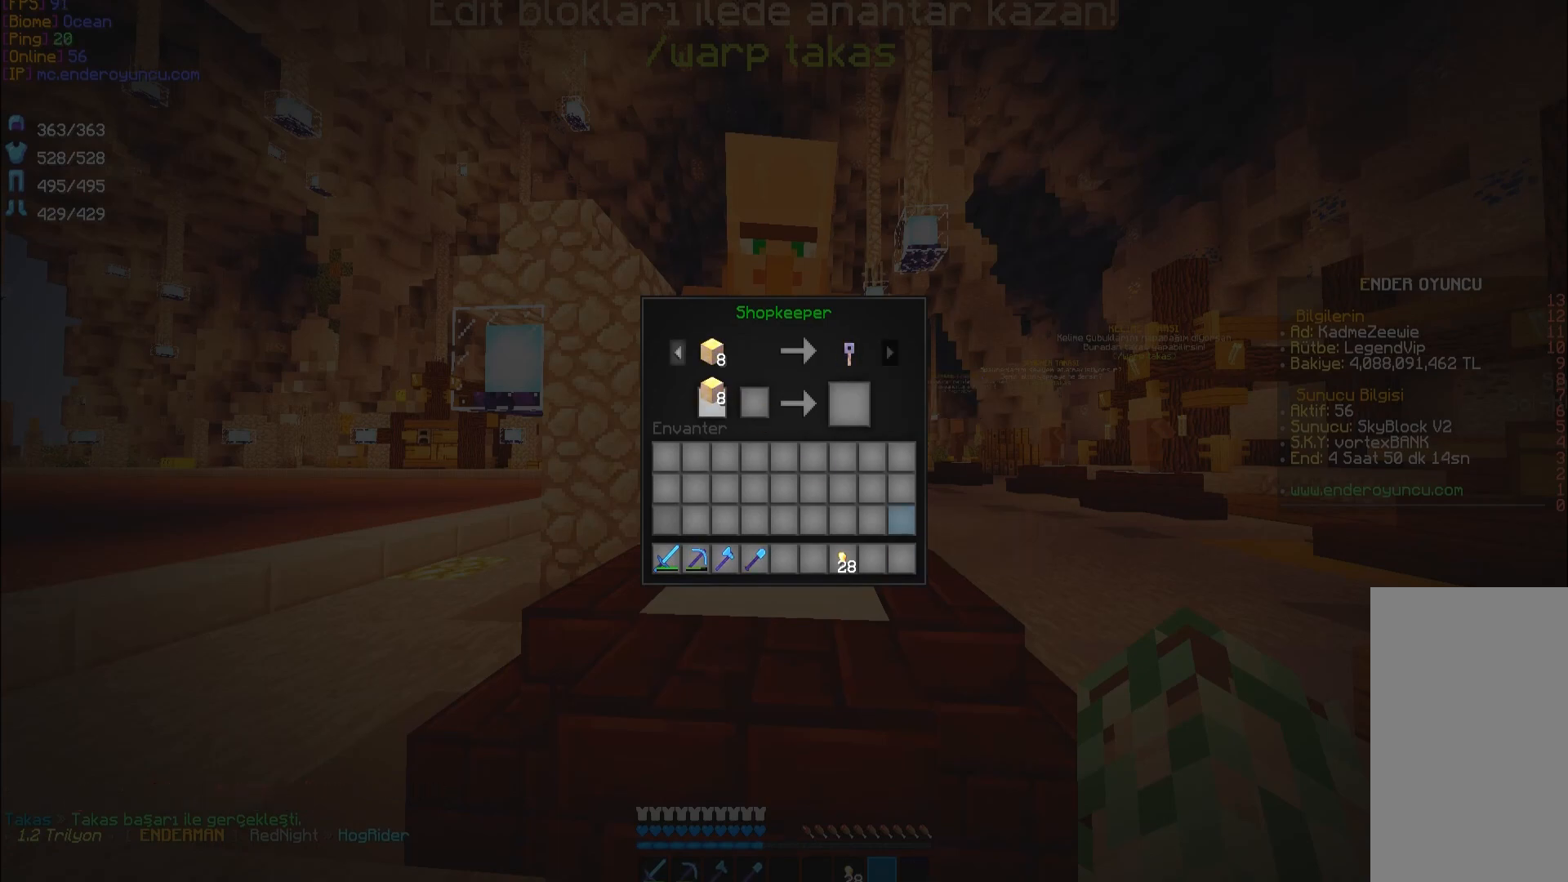
{"keys": [], "mouse": [], "events": [[100, "mouse_left", "up"]]}
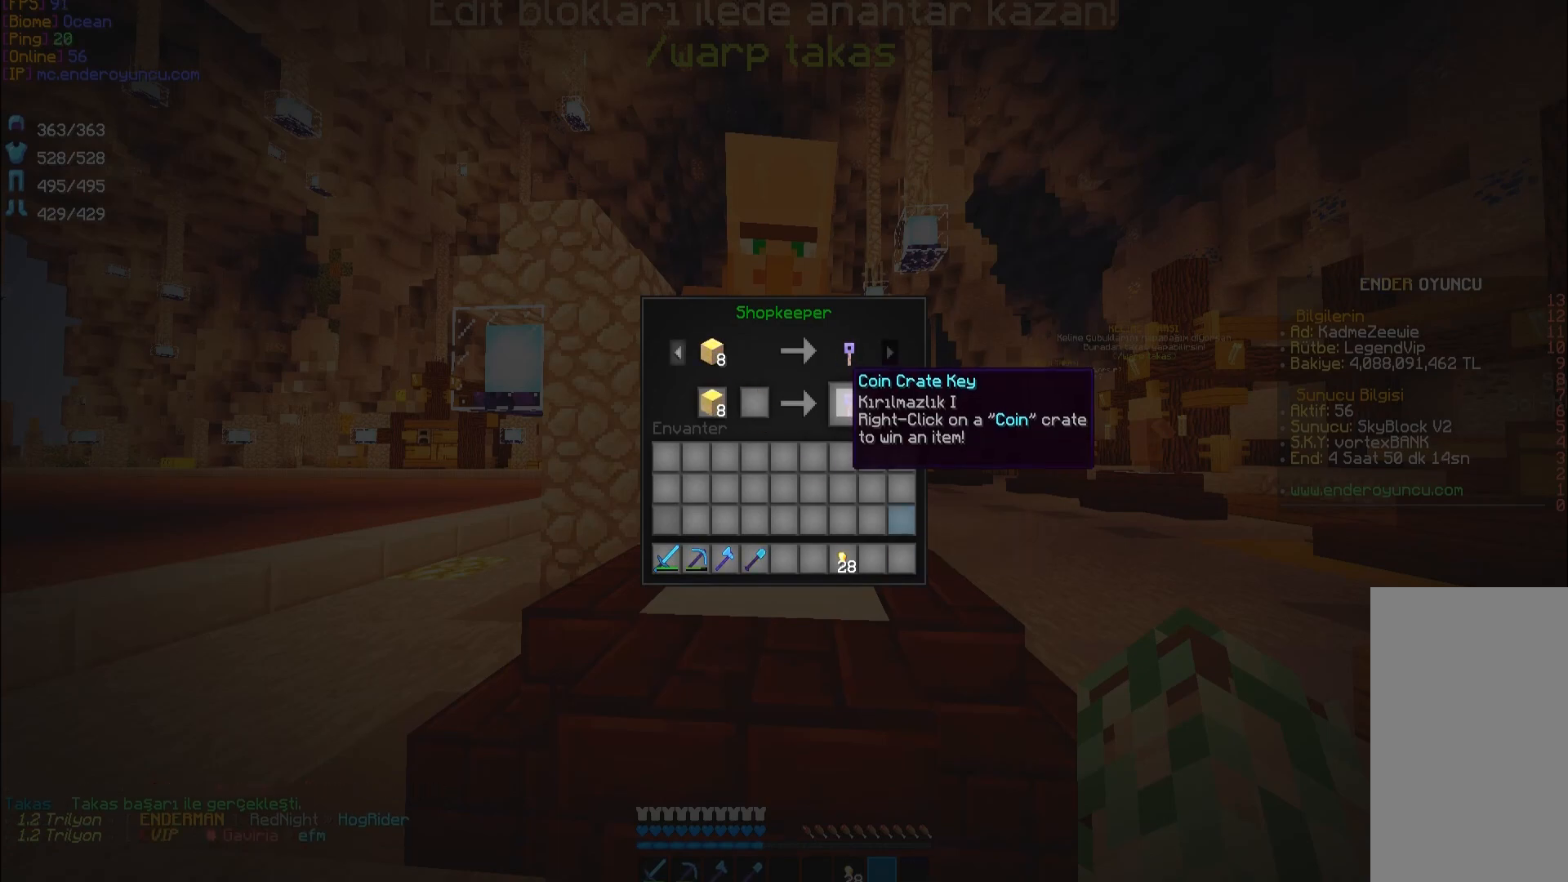
{"keys": [], "mouse": [], "events": [[200, "mouse_left", "down"], [267, "mouse_left", "up"]]}
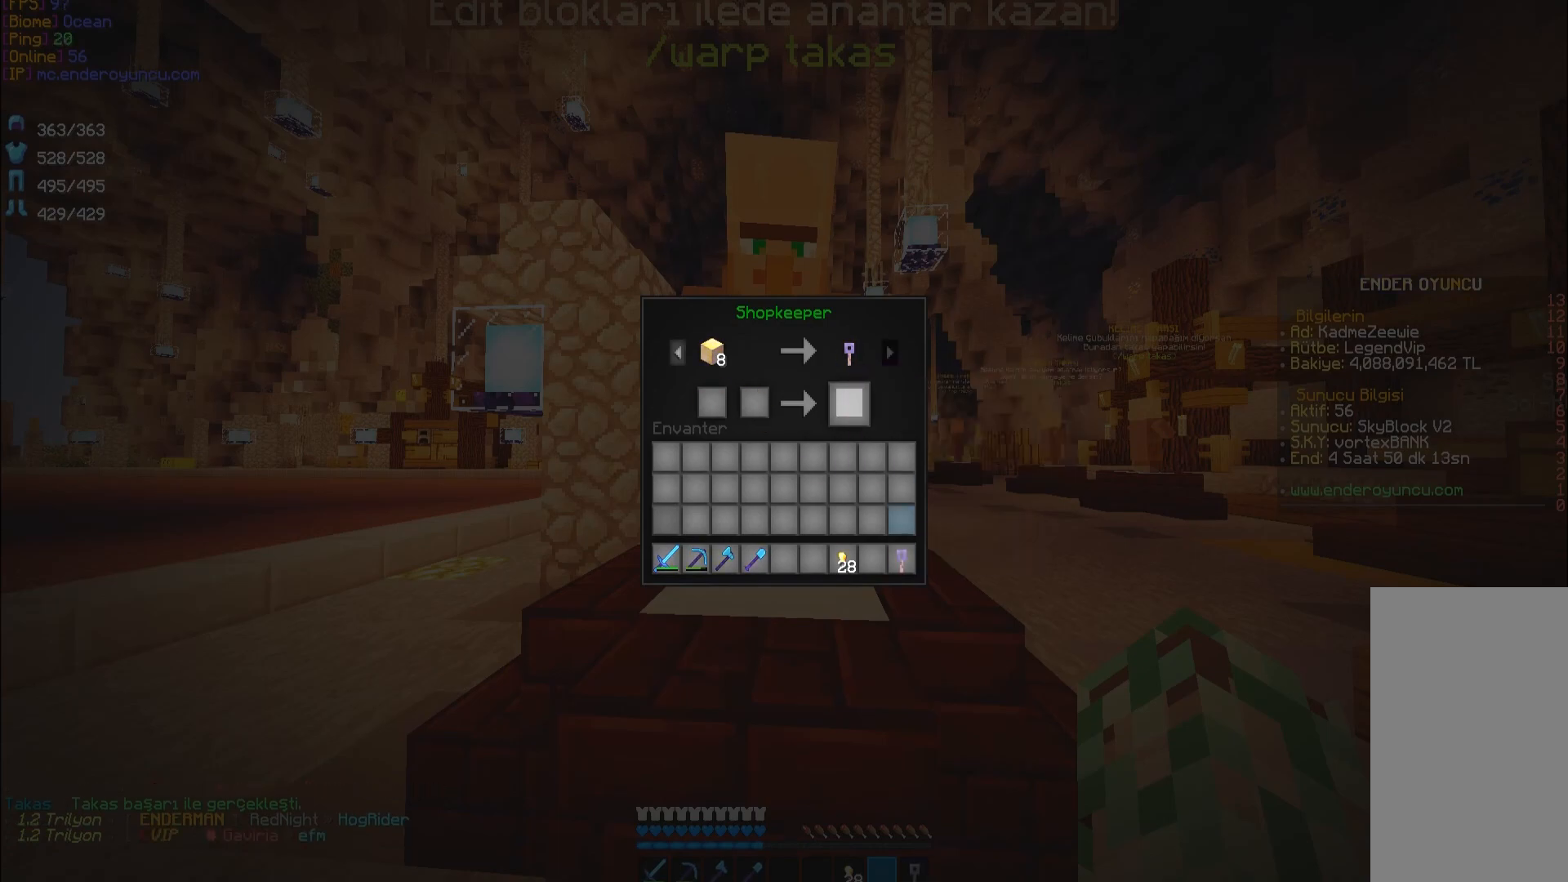
{"keys": ["w"], "mouse": [], "events": [[200, "w", "down"]]}
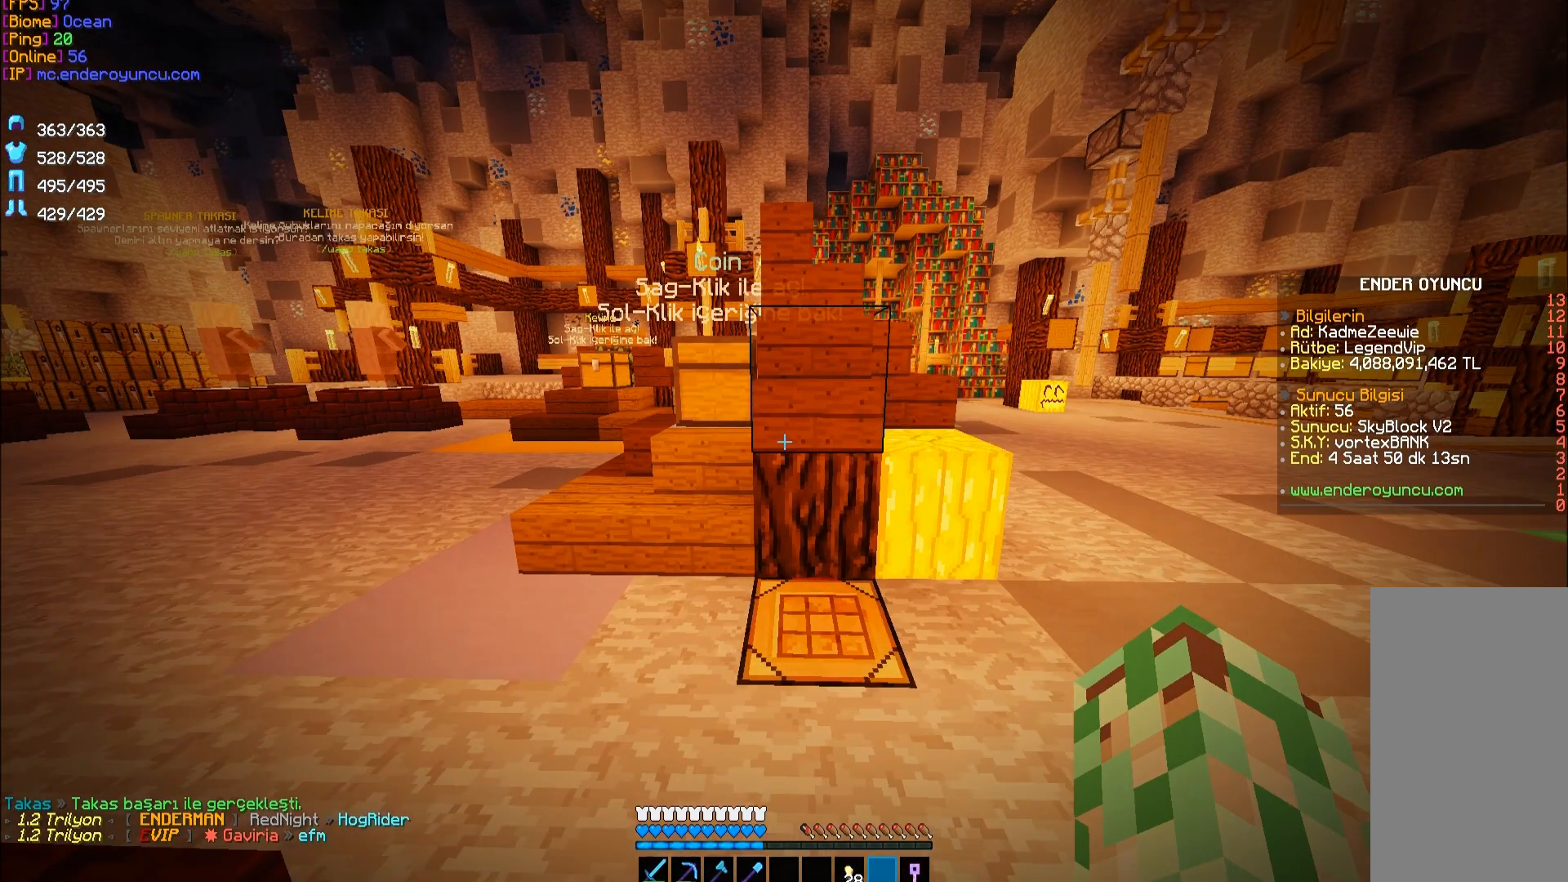
{"keys": ["a", "w"], "mouse": ["left"], "events": [[67, "a", "down"], [500, "mouse_left", "down"]]}